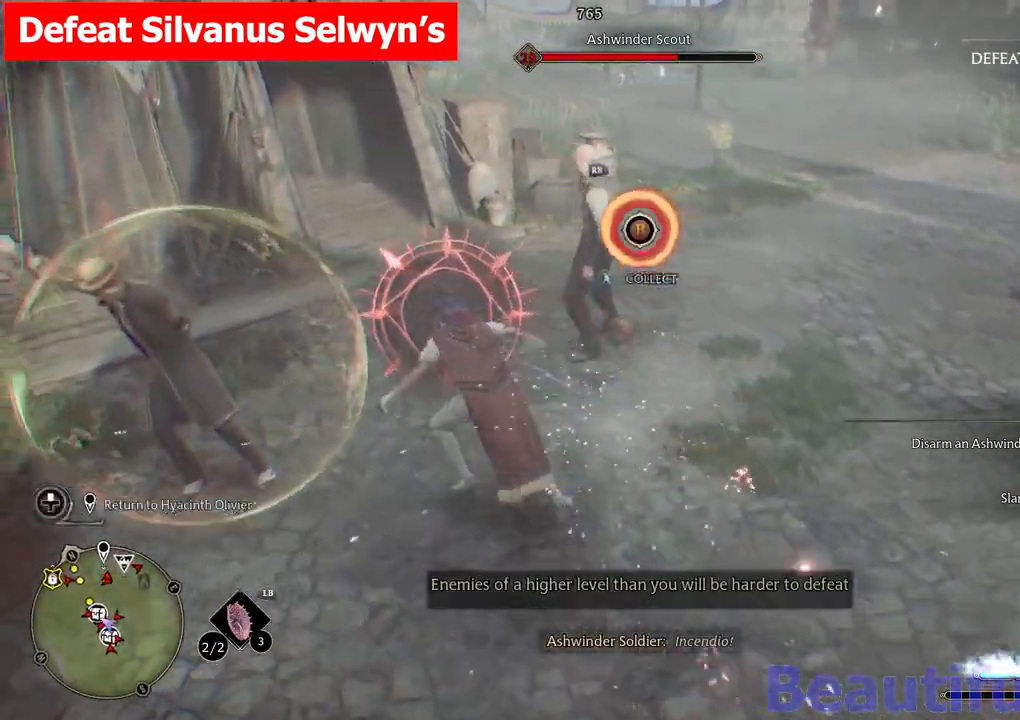
Gameplay with a controller (Xbox layout); each line is a JSON object with the inputs held at the frame after it. "events" lists button and stick changes between this image and that frame as [ms after this image, input, new state], when the widget could be followed in between. Not read: L2 L3 R1 R2 R3.
{"buttons": [], "left_stick": "left", "right_stick": "center", "events": [[33, "left_stick", "up-right"], [367, "left_stick", "up-left"], [417, "left_stick", "left"]]}
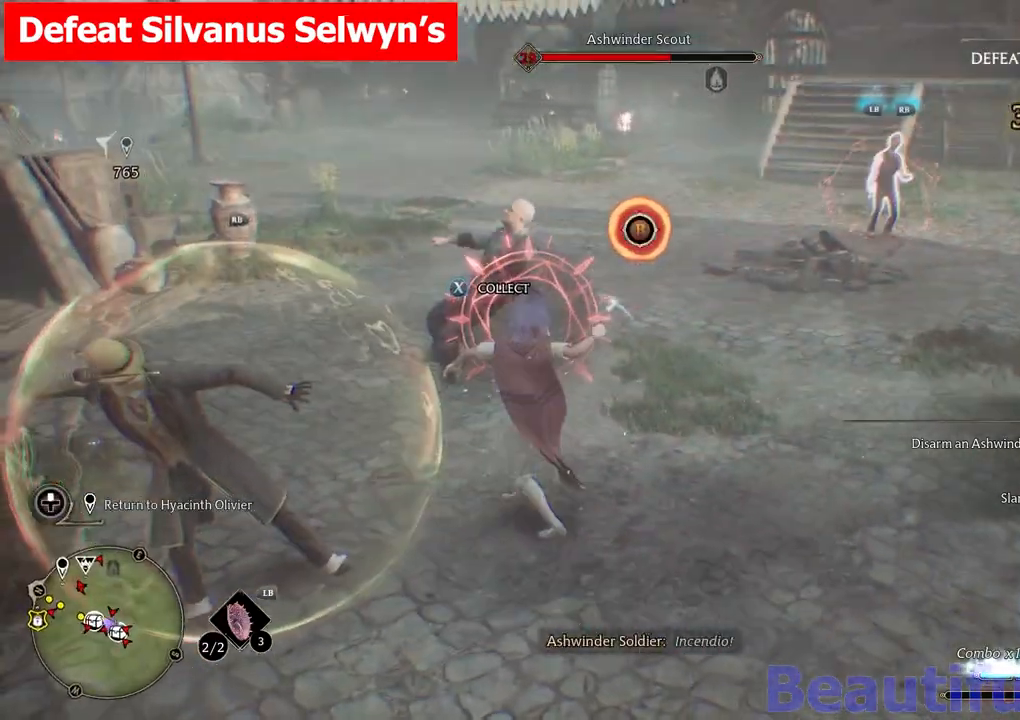
{"buttons": [], "left_stick": "left", "right_stick": "left", "events": [[217, "right_stick", "left"]]}
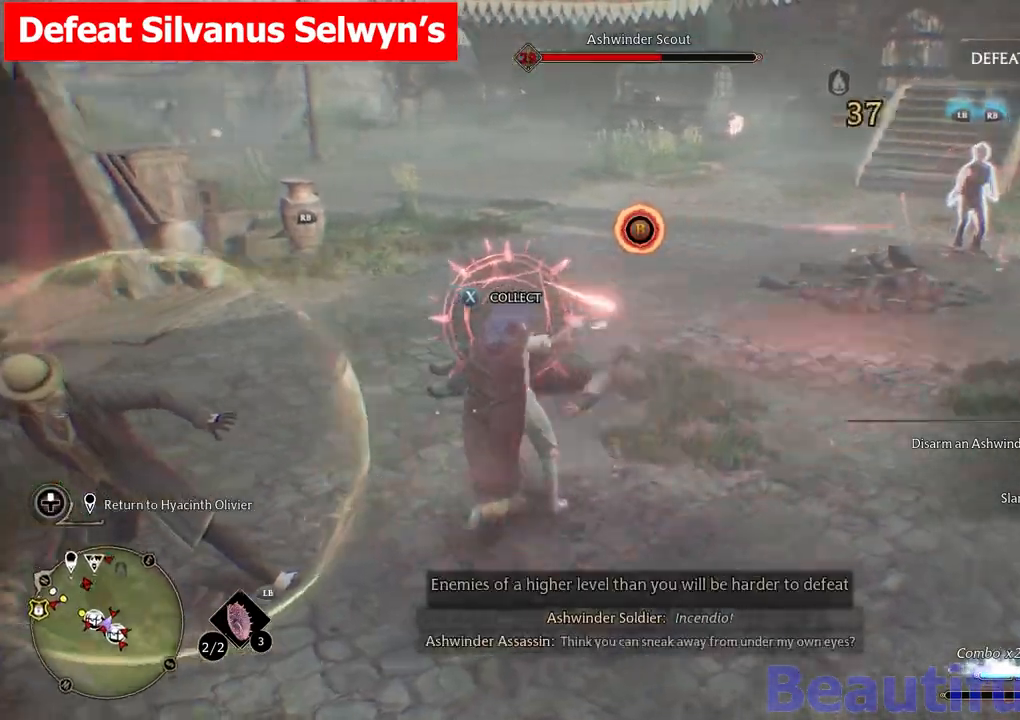
{"buttons": [], "left_stick": "down-left", "right_stick": "left", "events": [[83, "left_stick", "down-left"]]}
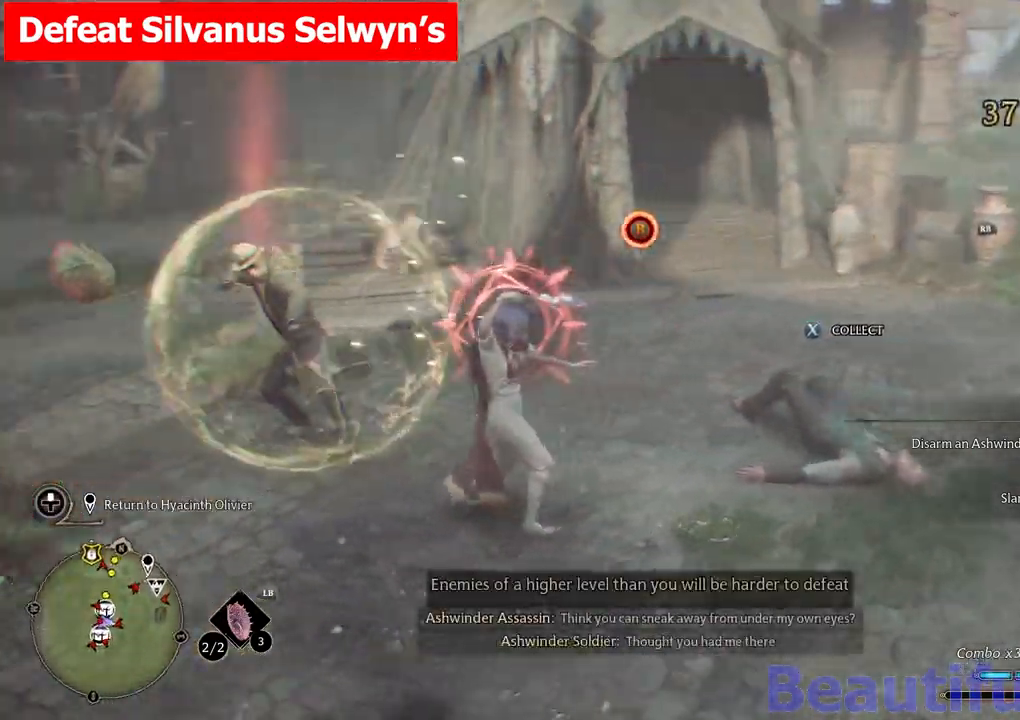
{"buttons": ["A"], "left_stick": "left", "right_stick": "center", "events": [[33, "left_stick", "left"], [67, "right_stick", "center"], [267, "A", "down"], [350, "A", "up"], [450, "A", "down"]]}
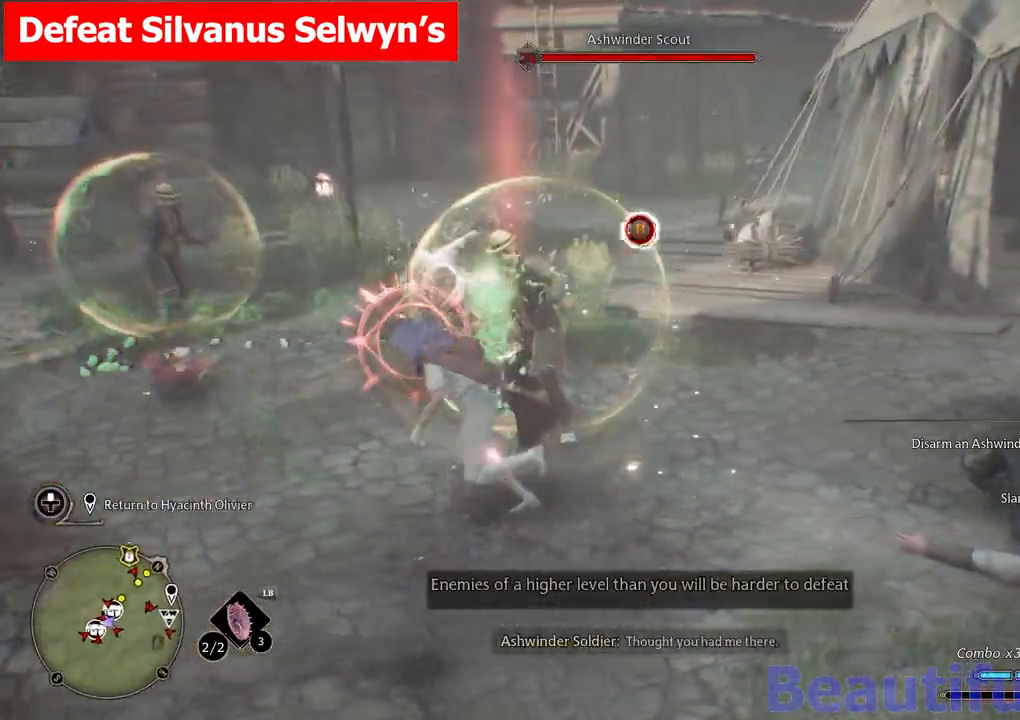
{"buttons": [], "left_stick": "right", "right_stick": "right", "events": [[50, "A", "up"], [117, "A", "down"], [133, "left_stick", "right"], [233, "A", "up"], [433, "right_stick", "right"]]}
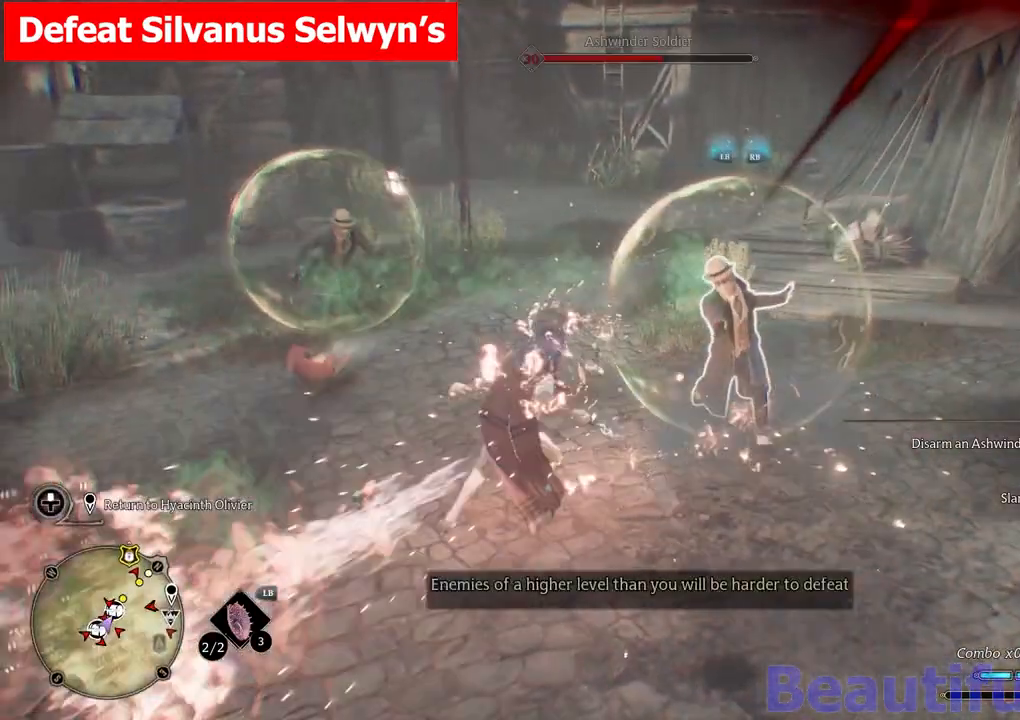
{"buttons": [], "left_stick": "up-right", "right_stick": "right", "events": [[450, "left_stick", "up-right"]]}
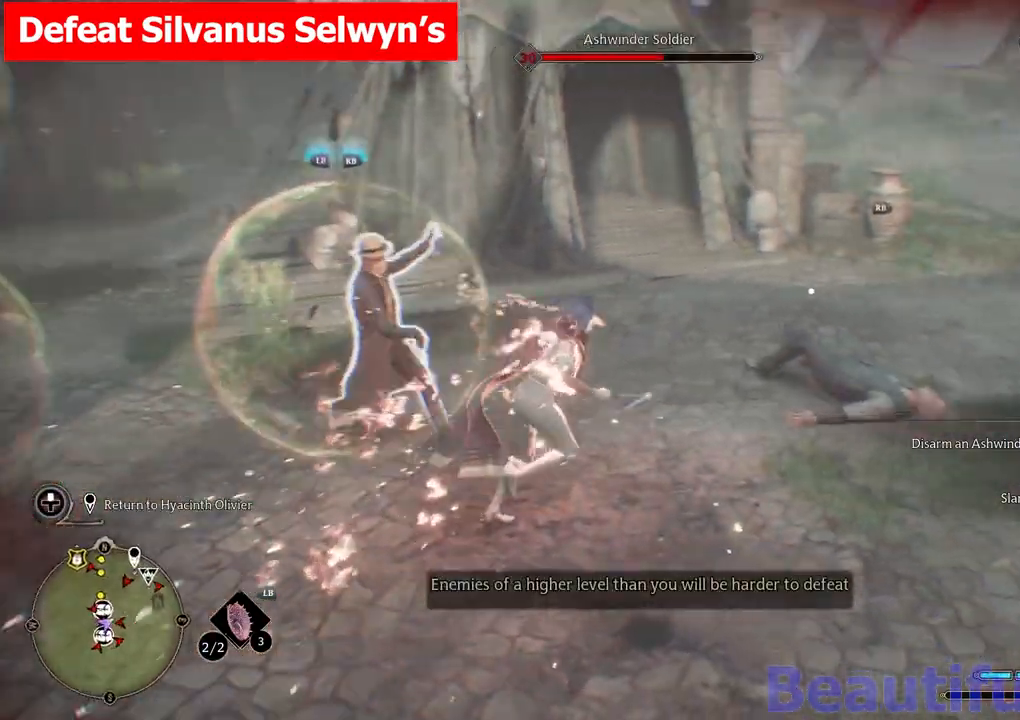
{"buttons": ["B", "L1"], "left_stick": "up-right", "right_stick": "center", "events": [[100, "L1", "down"], [117, "right_stick", "center"], [250, "B", "down"], [367, "B", "up"], [433, "B", "down"]]}
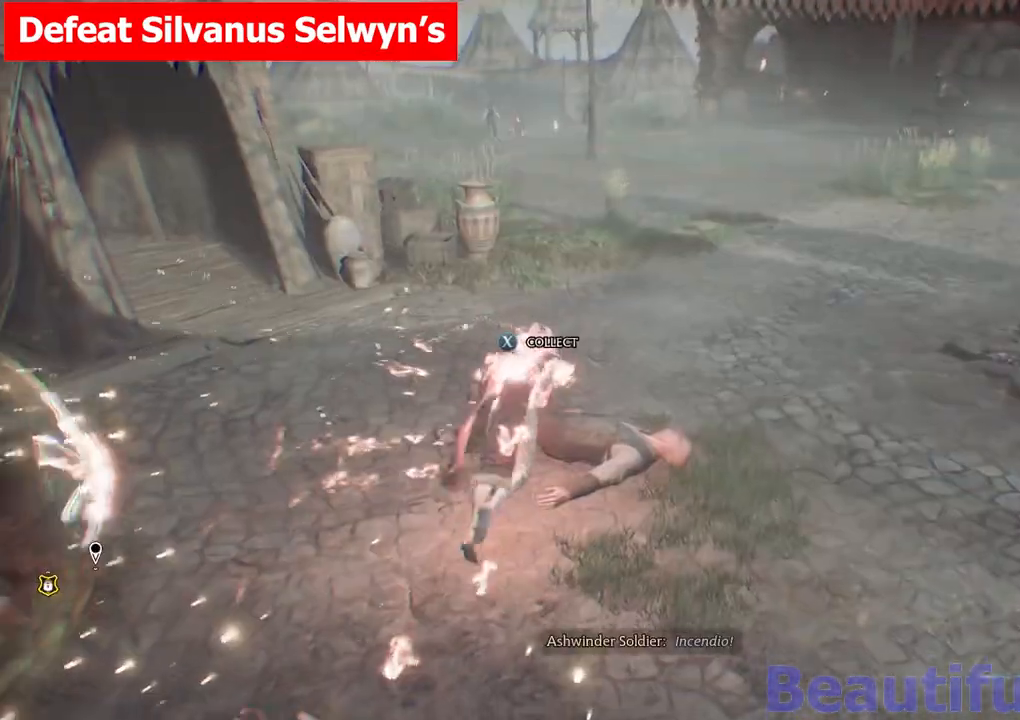
{"buttons": [], "left_stick": "up-right", "right_stick": "up-right", "events": [[83, "B", "up"], [267, "L1", "up"], [400, "right_stick", "up-right"]]}
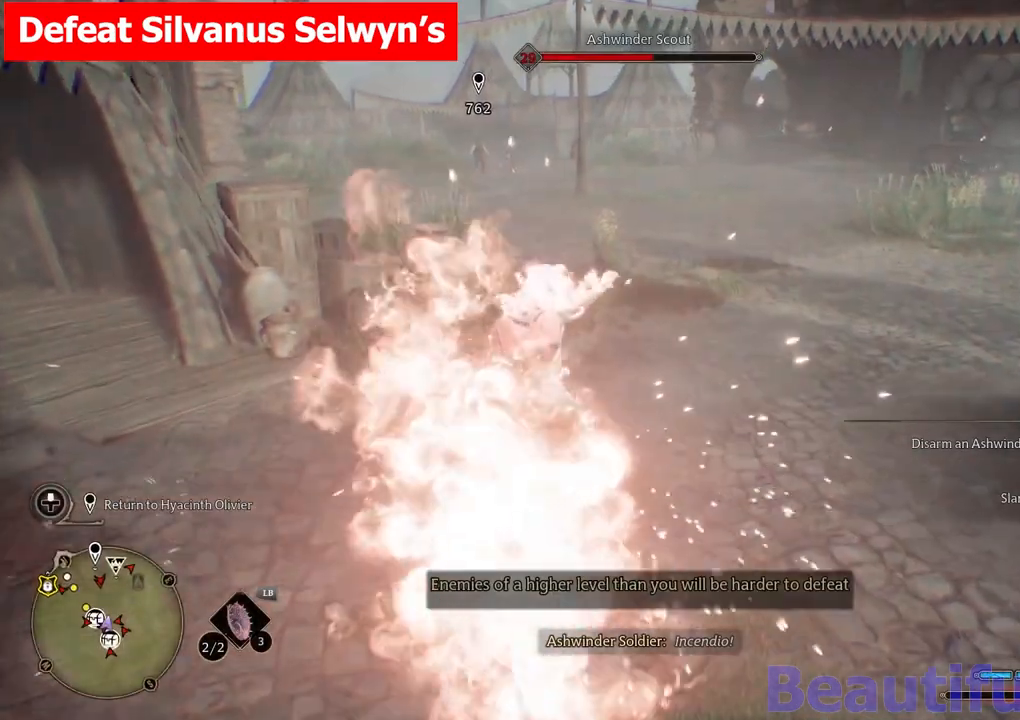
{"buttons": [], "left_stick": "up-right", "right_stick": "center", "events": [[133, "right_stick", "center"]]}
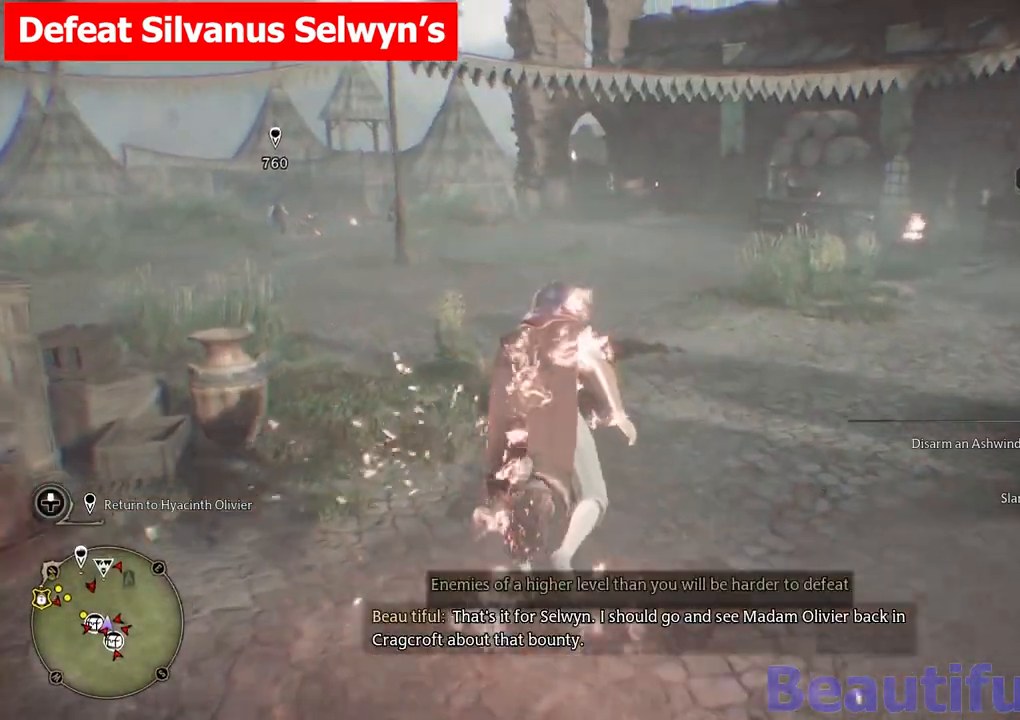
{"buttons": [], "left_stick": "up", "right_stick": "center", "events": [[67, "left_stick", "up-left"], [167, "right_stick", "left"], [300, "left_stick", "up"], [450, "right_stick", "center"]]}
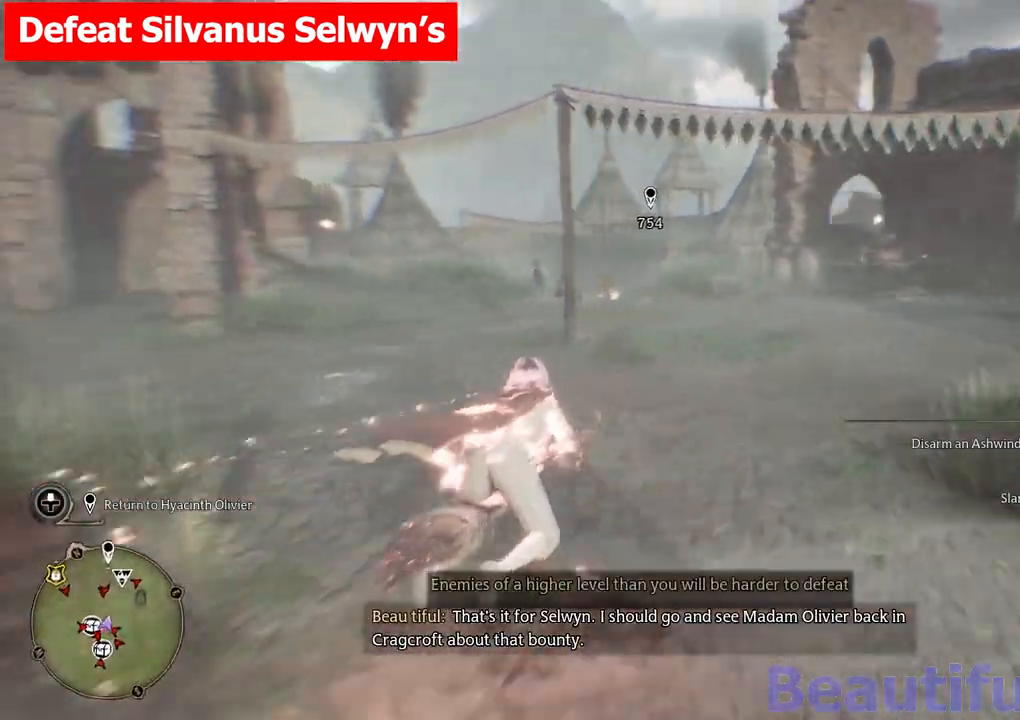
{"buttons": [], "left_stick": "up", "right_stick": "center", "events": []}
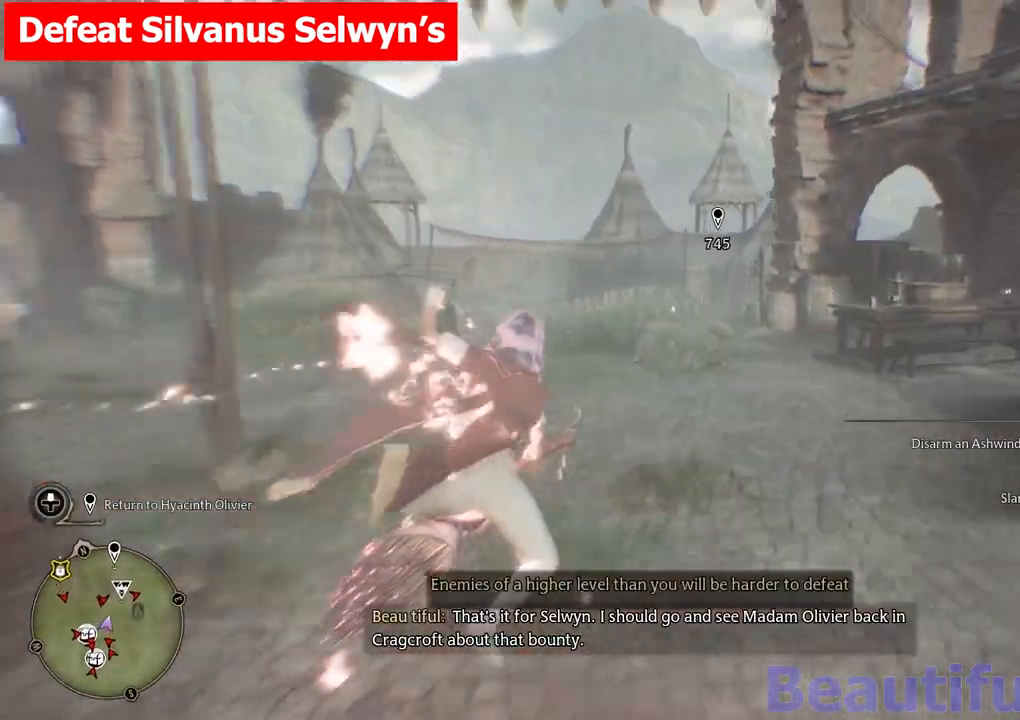
{"buttons": [], "left_stick": "up", "right_stick": "center", "events": [[50, "right_stick", "up-left"], [100, "left_stick", "up-left"], [250, "right_stick", "center"], [367, "left_stick", "up"]]}
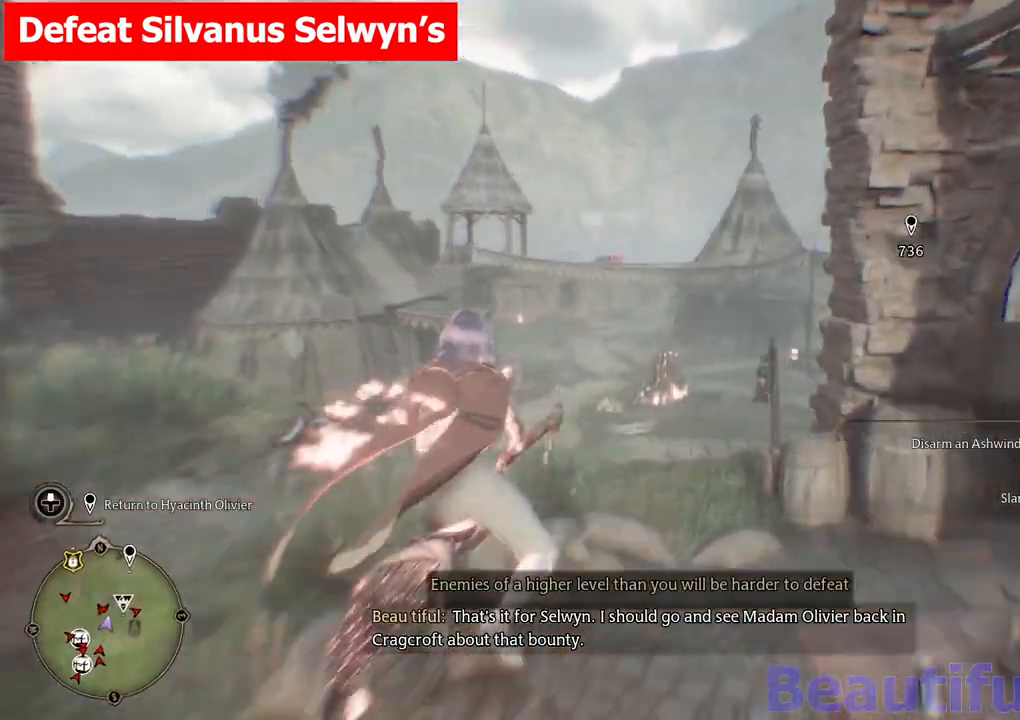
{"buttons": [], "left_stick": "up", "right_stick": "center", "events": [[17, "right_stick", "right"], [150, "right_stick", "center"]]}
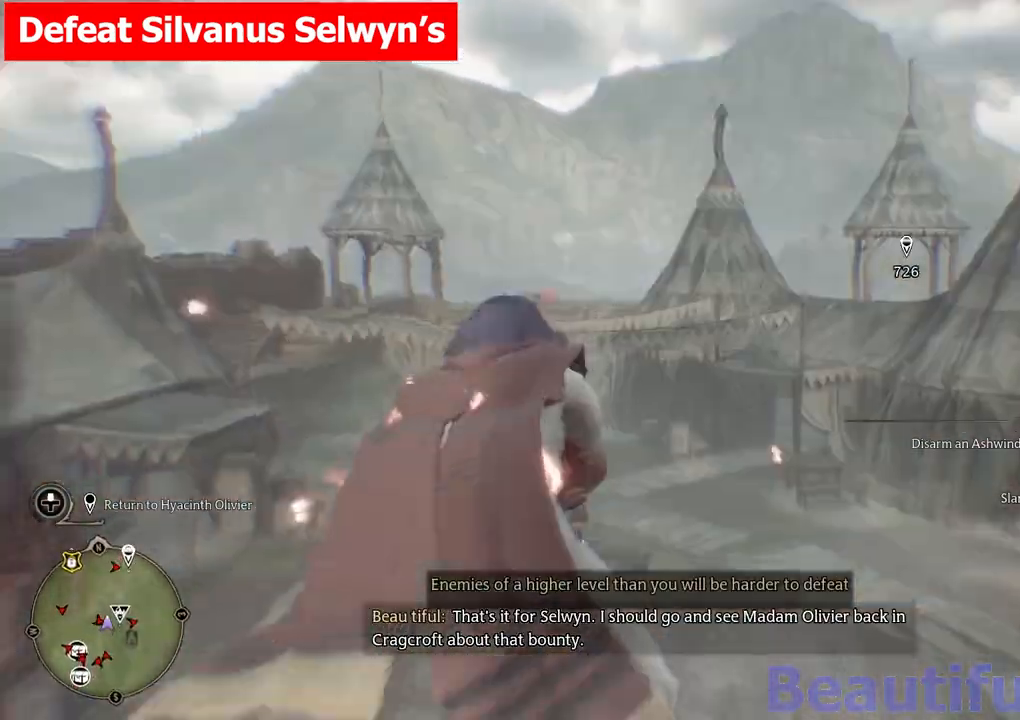
{"buttons": ["B"], "left_stick": "up-right", "right_stick": "center", "events": [[33, "right_stick", "right"], [267, "right_stick", "center"], [467, "left_stick", "up-right"], [500, "B", "down"]]}
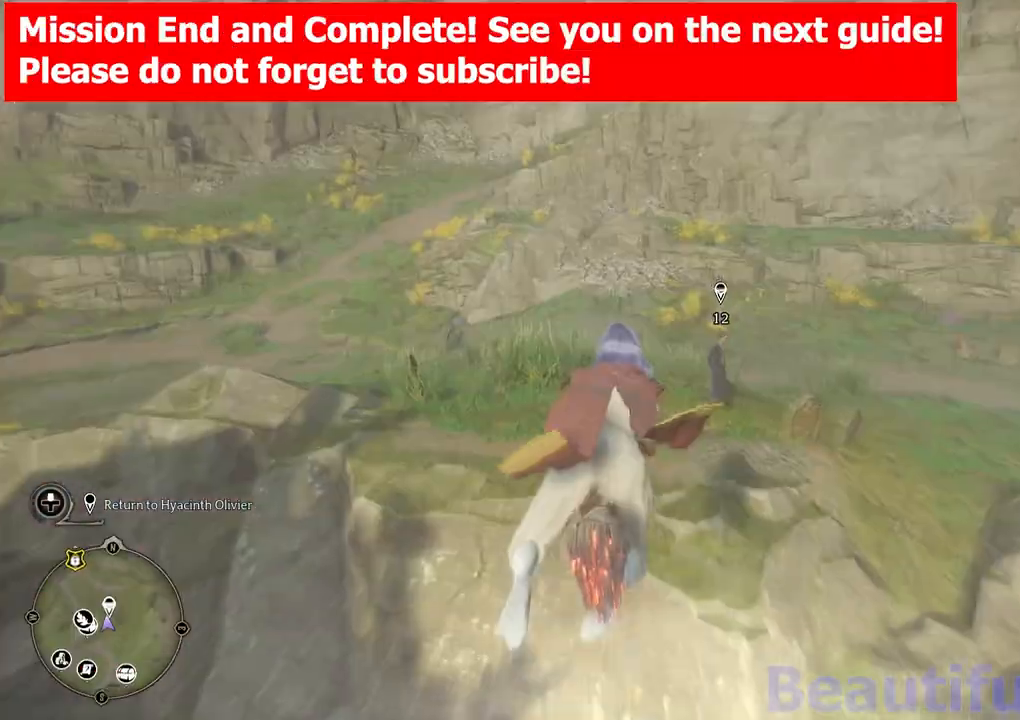
{"buttons": ["B"], "left_stick": "up-right", "right_stick": "center", "events": [[183, "left_stick", "up"], [333, "left_stick", "up-right"]]}
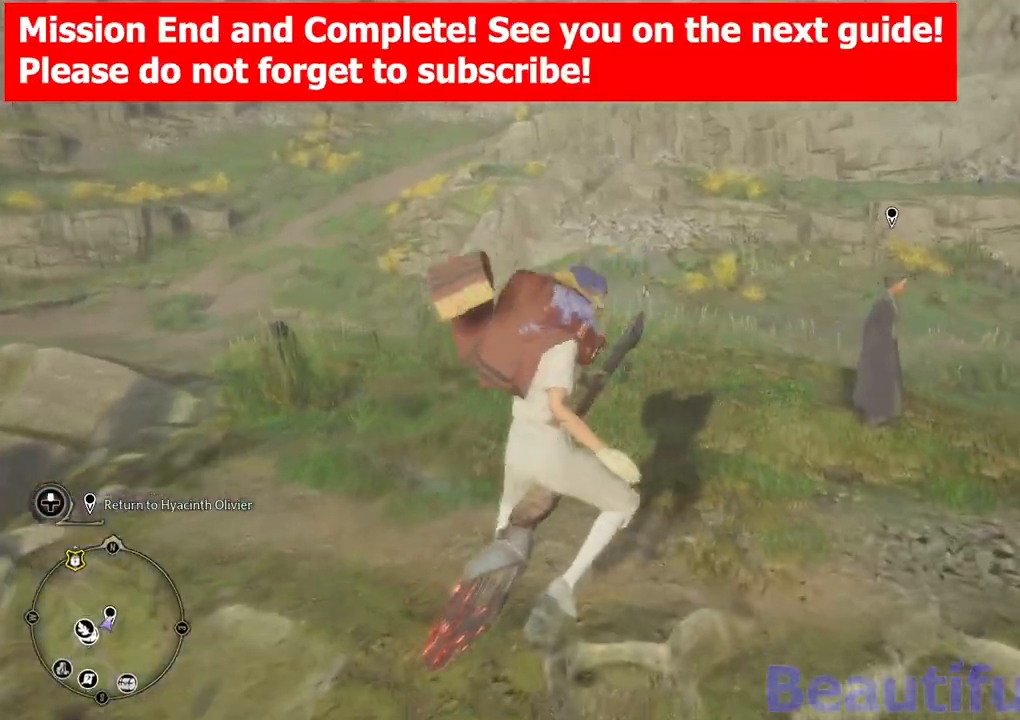
{"buttons": [], "left_stick": "right", "right_stick": "center", "events": [[400, "B", "up"], [450, "left_stick", "right"]]}
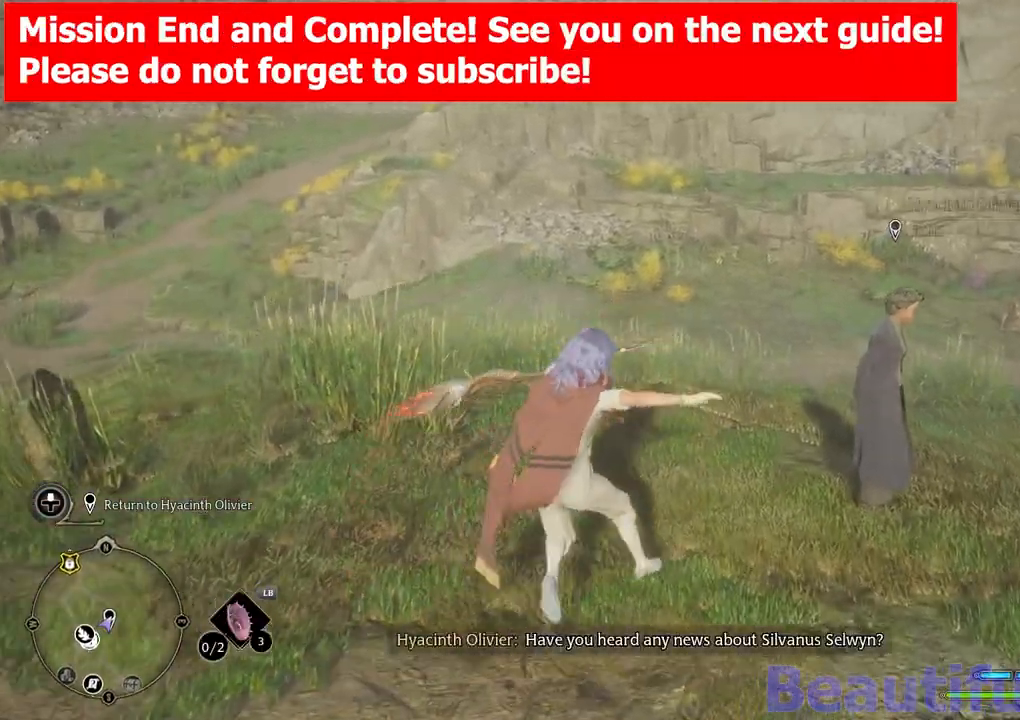
{"buttons": [], "left_stick": "center", "right_stick": "center", "events": [[267, "X", "down"], [300, "left_stick", "center"], [433, "X", "up"]]}
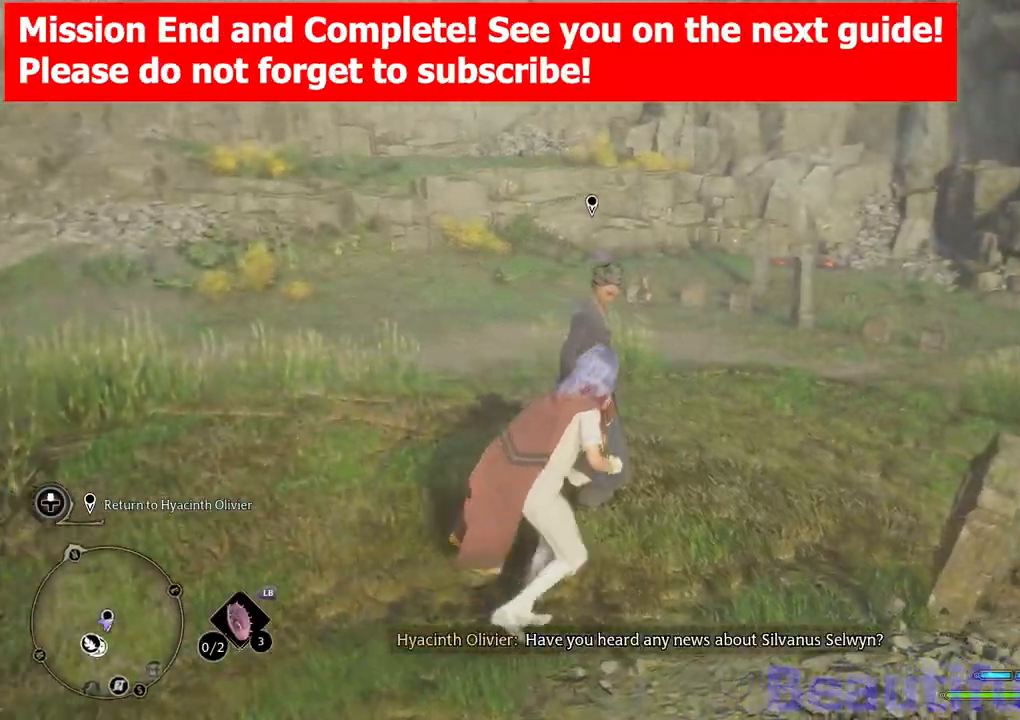
{"buttons": [], "left_stick": "left", "right_stick": "center", "events": [[300, "left_stick", "left"]]}
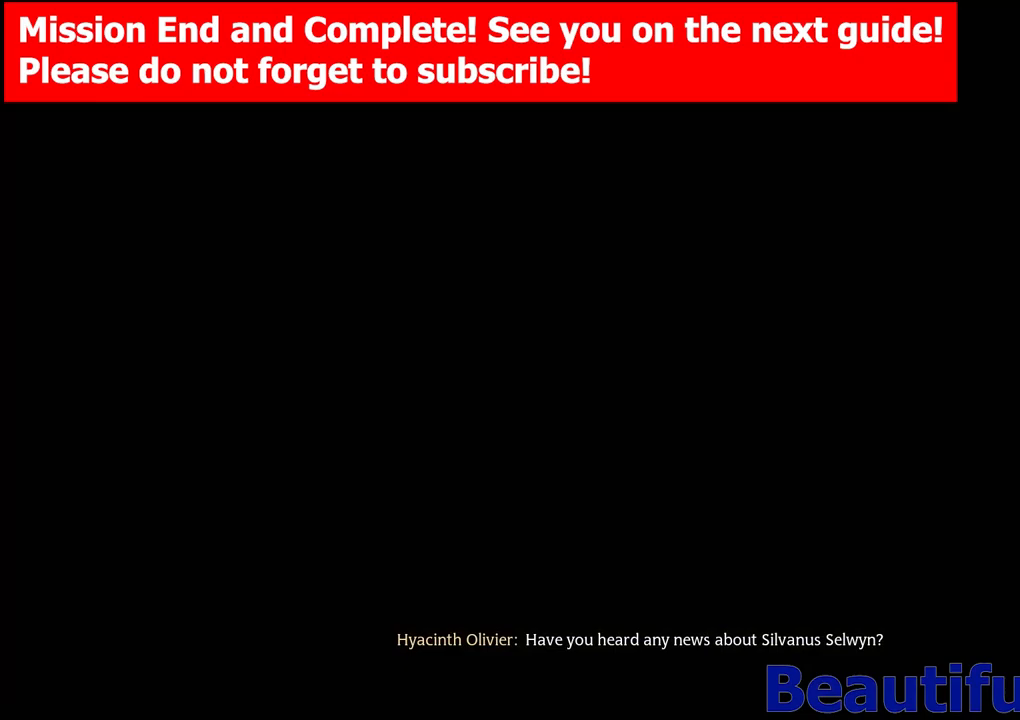
{"buttons": ["Y"], "left_stick": "center", "right_stick": "center", "events": [[33, "left_stick", "center"], [250, "Y", "down"], [417, "Y", "up"], [500, "Y", "down"]]}
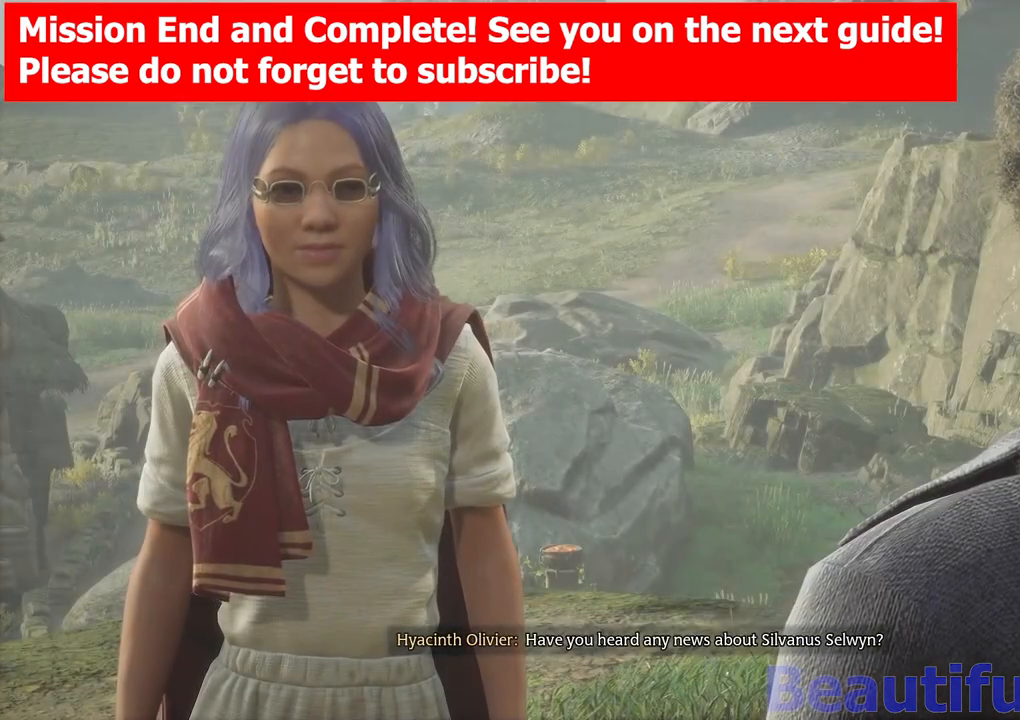
{"buttons": [], "left_stick": "center", "right_stick": "center", "events": [[117, "Y", "up"], [183, "Y", "down"], [317, "Y", "up"], [383, "Y", "down"], [483, "Y", "up"]]}
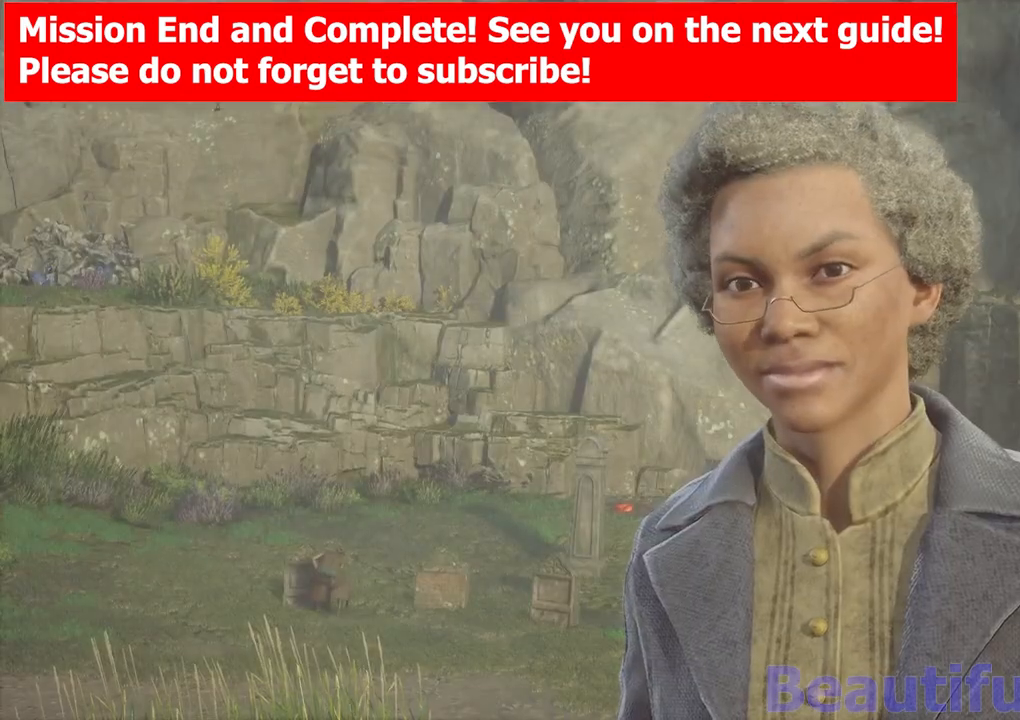
{"buttons": ["Y"], "left_stick": "center", "right_stick": "center", "events": [[83, "Y", "down"], [183, "Y", "up"], [267, "Y", "down"], [383, "Y", "up"], [433, "Y", "down"]]}
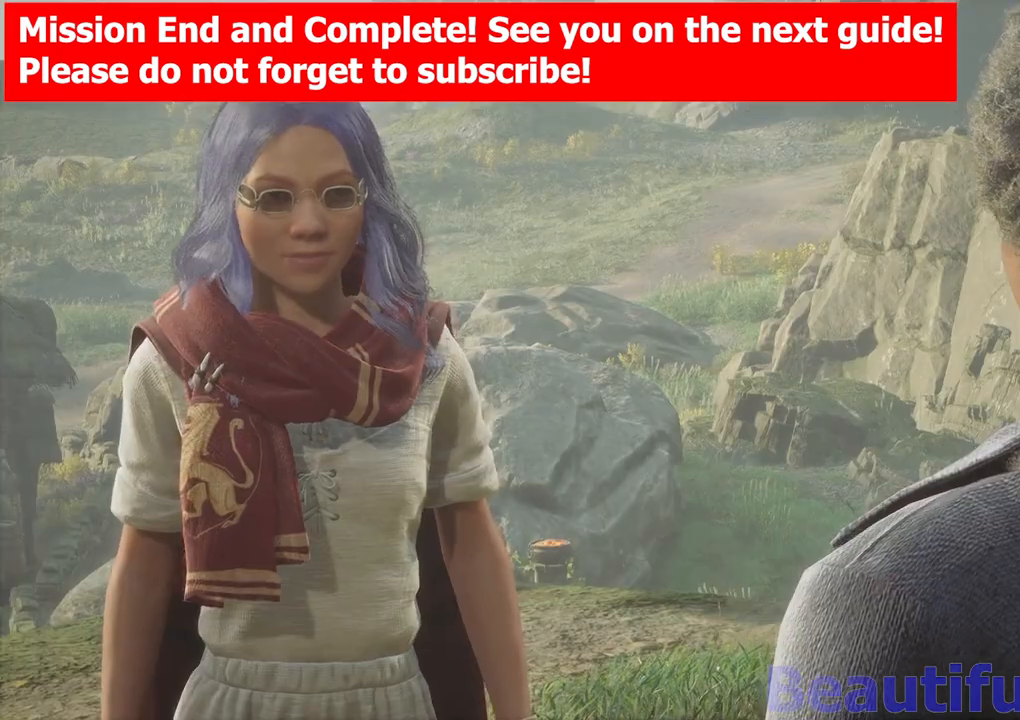
{"buttons": ["Y"], "left_stick": "center", "right_stick": "center", "events": [[50, "Y", "up"], [117, "Y", "down"], [217, "Y", "up"], [300, "Y", "down"], [383, "Y", "up"], [450, "Y", "down"]]}
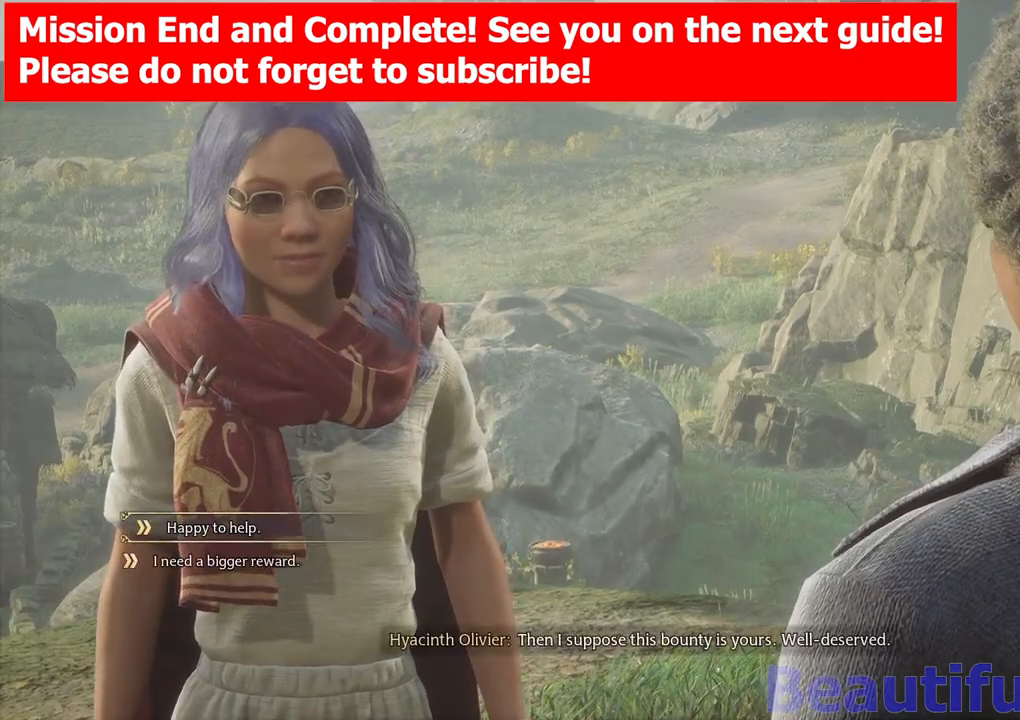
{"buttons": [], "left_stick": "center", "right_stick": "center", "events": [[67, "Y", "up"], [333, "A", "down"], [450, "A", "up"]]}
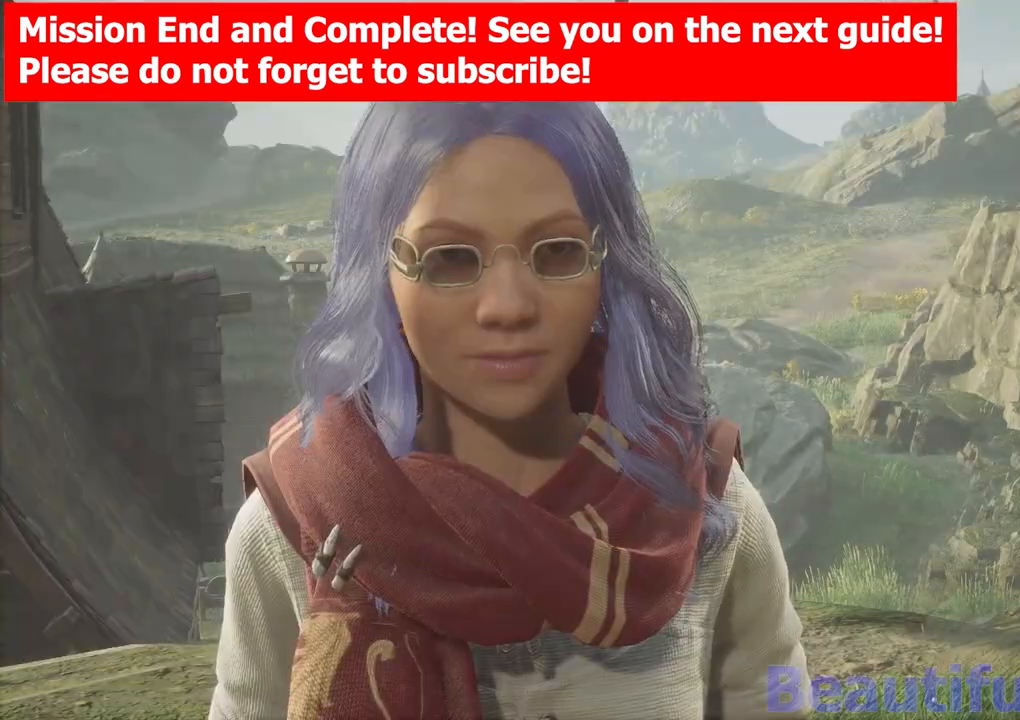
{"buttons": ["Y"], "left_stick": "center", "right_stick": "center", "events": [[250, "Y", "down"], [383, "Y", "up"], [467, "Y", "down"]]}
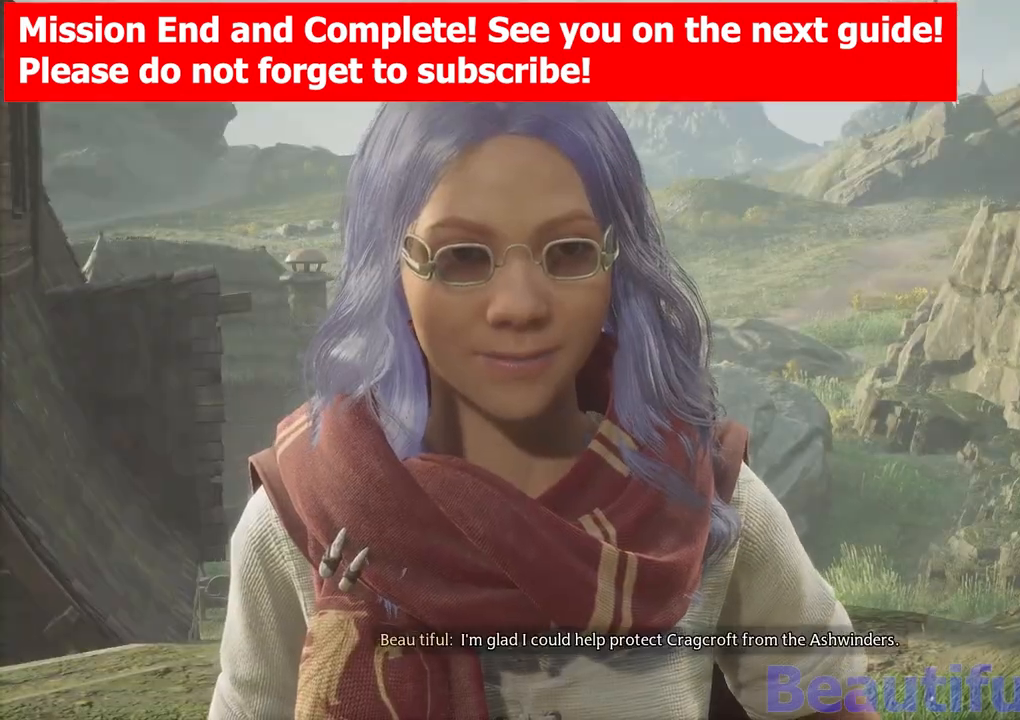
{"buttons": [], "left_stick": "center", "right_stick": "center", "events": [[67, "Y", "up"], [167, "Y", "down"], [267, "Y", "up"], [350, "Y", "down"], [450, "Y", "up"]]}
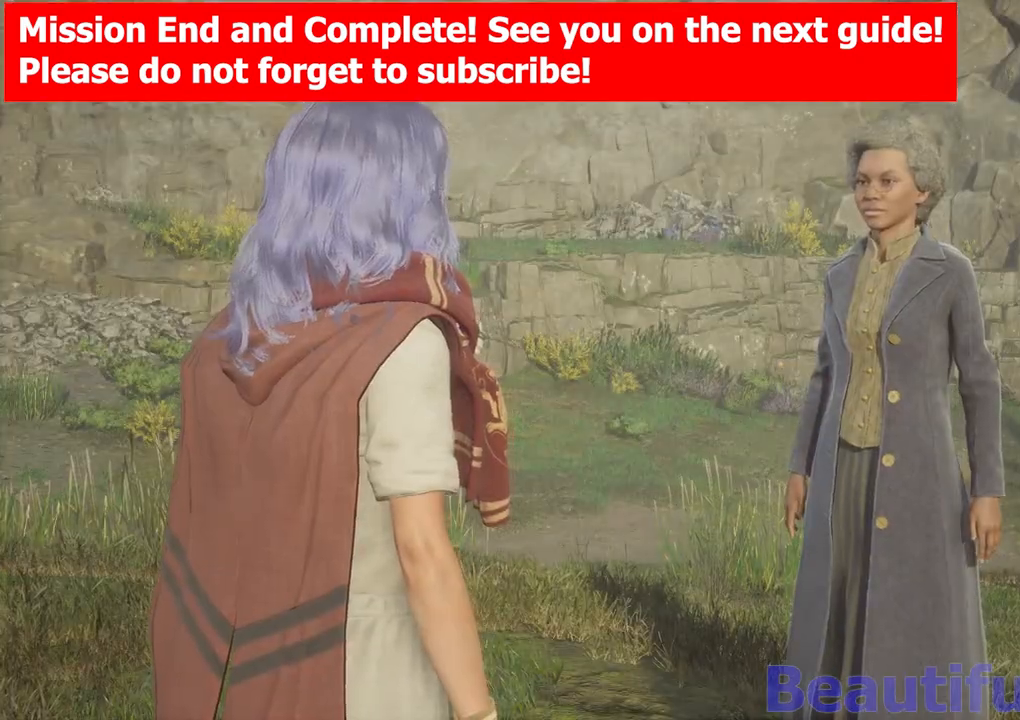
{"buttons": ["Y"], "left_stick": "center", "right_stick": "center", "events": [[33, "Y", "down"], [133, "Y", "up"], [233, "Y", "down"], [350, "Y", "up"], [400, "Y", "down"]]}
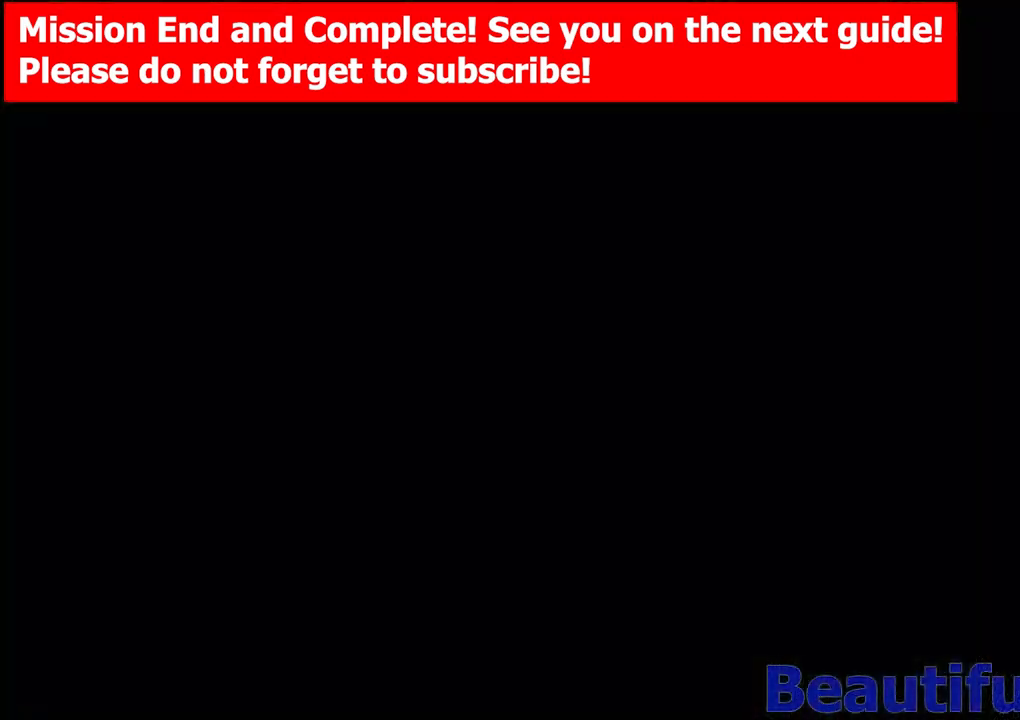
{"buttons": [], "left_stick": "center", "right_stick": "center", "events": [[17, "Y", "up"]]}